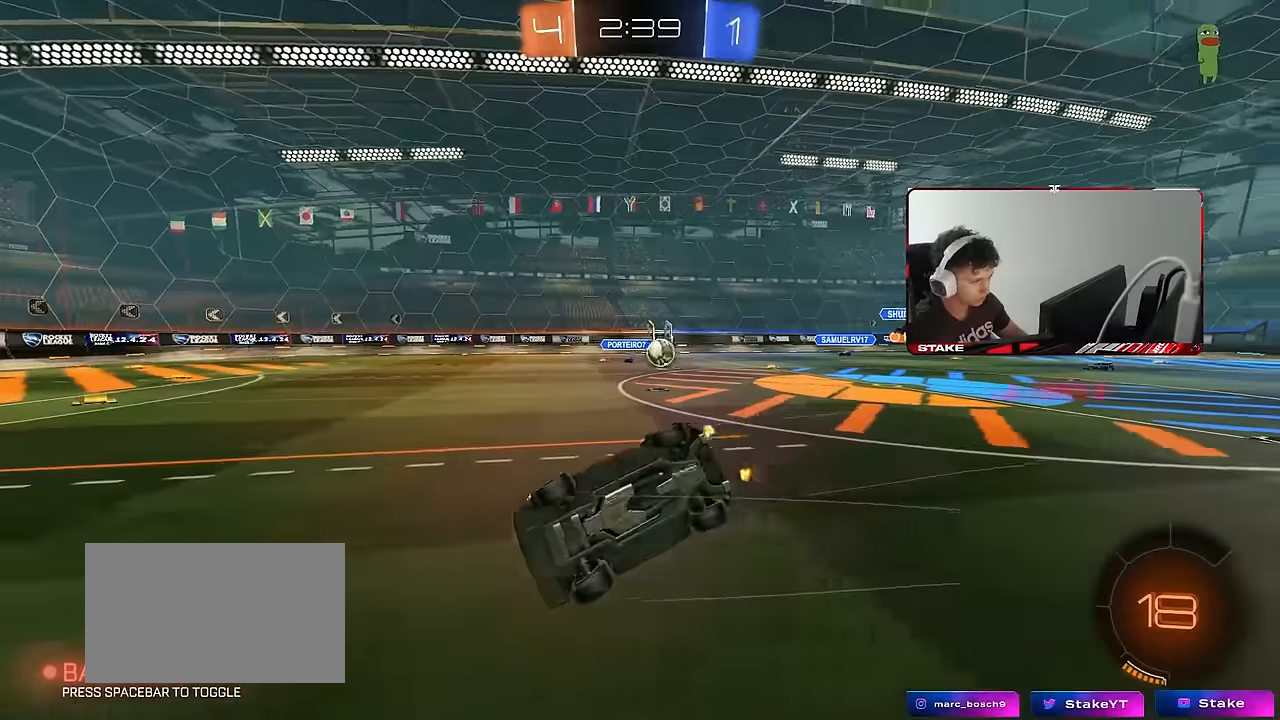
Gameplay with keyboard and mouse; each line is a JSON object with the keys and mouse buttons held at the frame after it. "events" lists presses ("down") and releases ("up") of "1", "2", "3", "4", "5", "a", "alt", "c", "caps_lock", "ctrl", "d", "e", "f", "g", "q", "r", "s", "shift", "space", "t", "tab", "v", "w", "x", "z", "mouse_left", "mouse_wheel" and "mouse_right" between this image and that frame as [ms after this image, input, new state], when the widget could be followed in between. "mouse_left", "mouse_wheel", "mouse_right" = the "left", "wheel", "right" buttons of the "mouse" list. No other keys are recorded. "wheel" means that the mouse wheel is clicked or scrolled. Mouse movement is not recorded.
{"keys": ["d", "s", "shift"], "mouse": [], "events": [[183, "s", "up"], [283, "s", "down"]]}
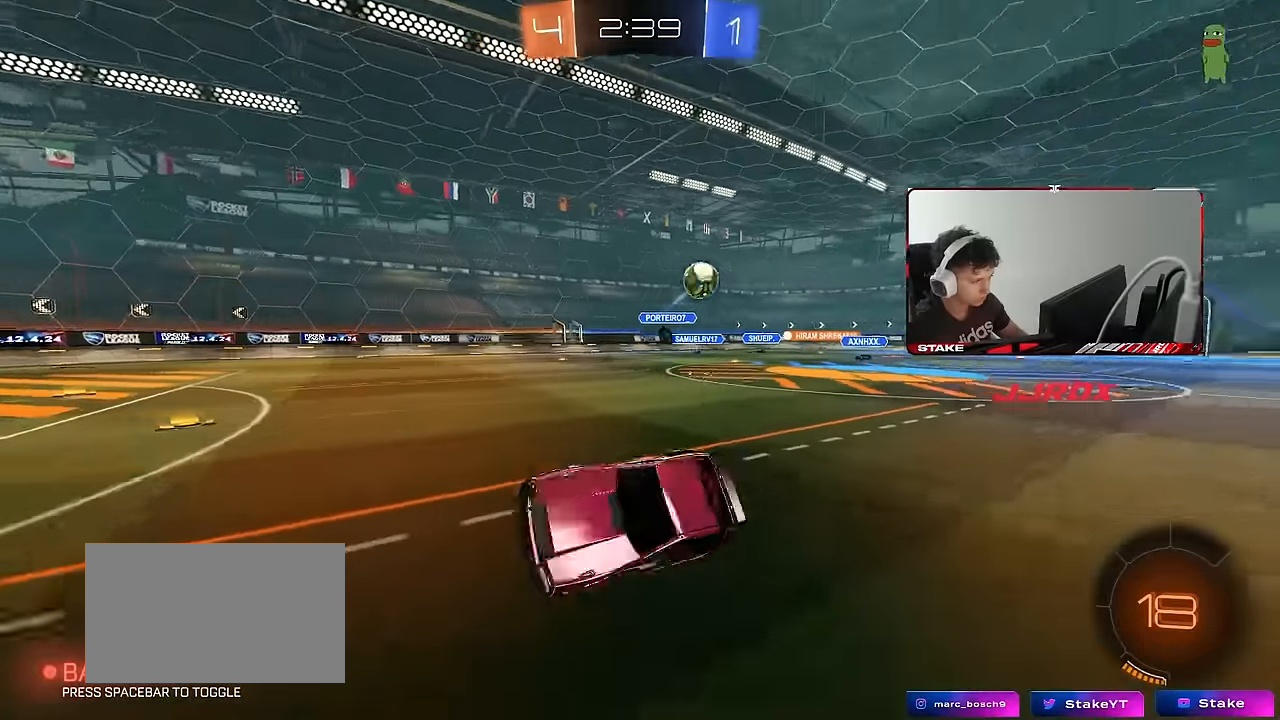
{"keys": ["a", "w"], "mouse": [], "events": [[17, "s", "up"], [17, "shift", "up"], [117, "d", "up"], [200, "w", "down"], [250, "a", "down"]]}
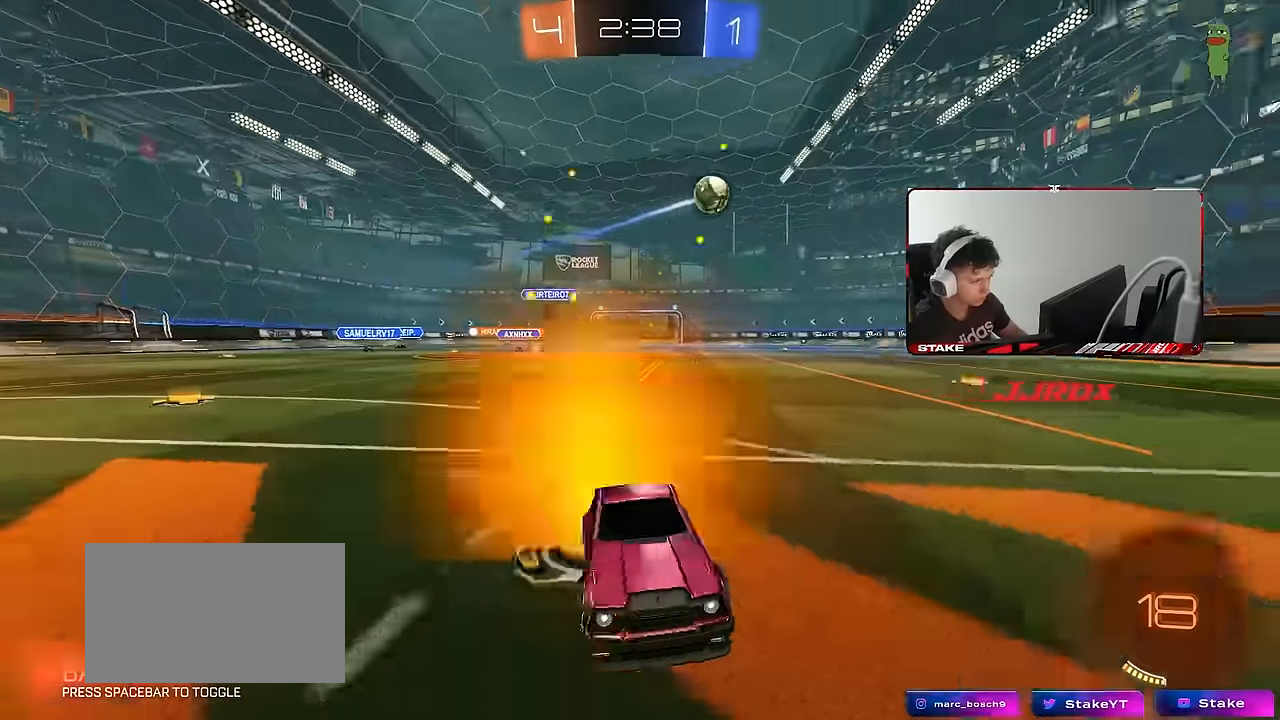
{"keys": ["w"], "mouse": [], "events": [[183, "shift", "down"], [317, "shift", "up"], [417, "a", "up"]]}
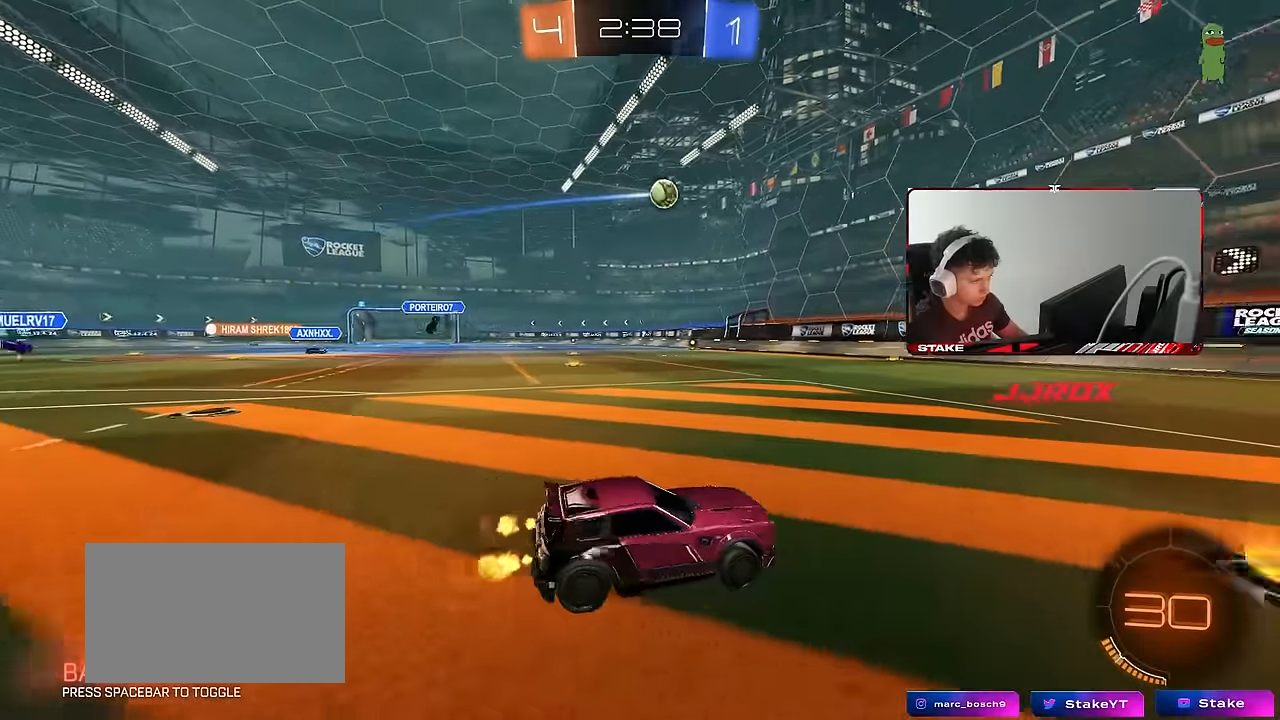
{"keys": ["a", "w"], "mouse": [], "events": [[50, "a", "down"]]}
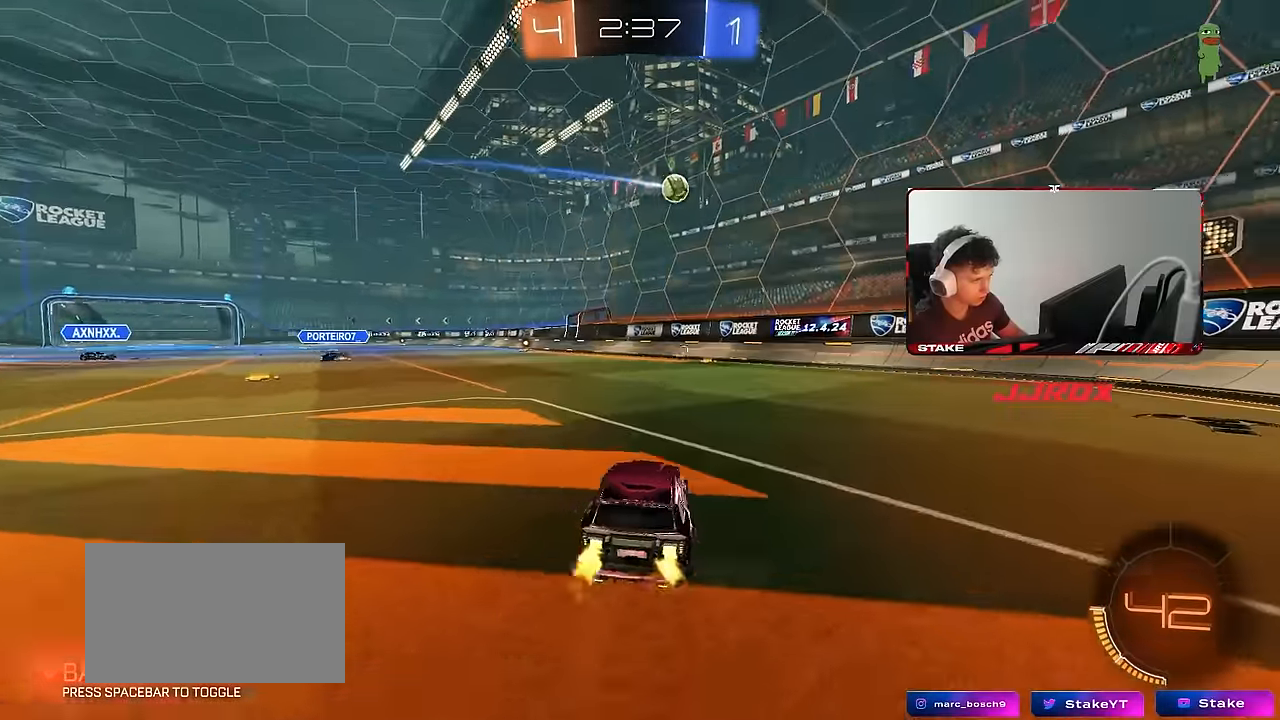
{"keys": ["d", "s"], "mouse": ["right"], "events": [[350, "w", "up"], [400, "a", "up"], [400, "mouse_right", "down"], [433, "d", "down"], [433, "s", "down"]]}
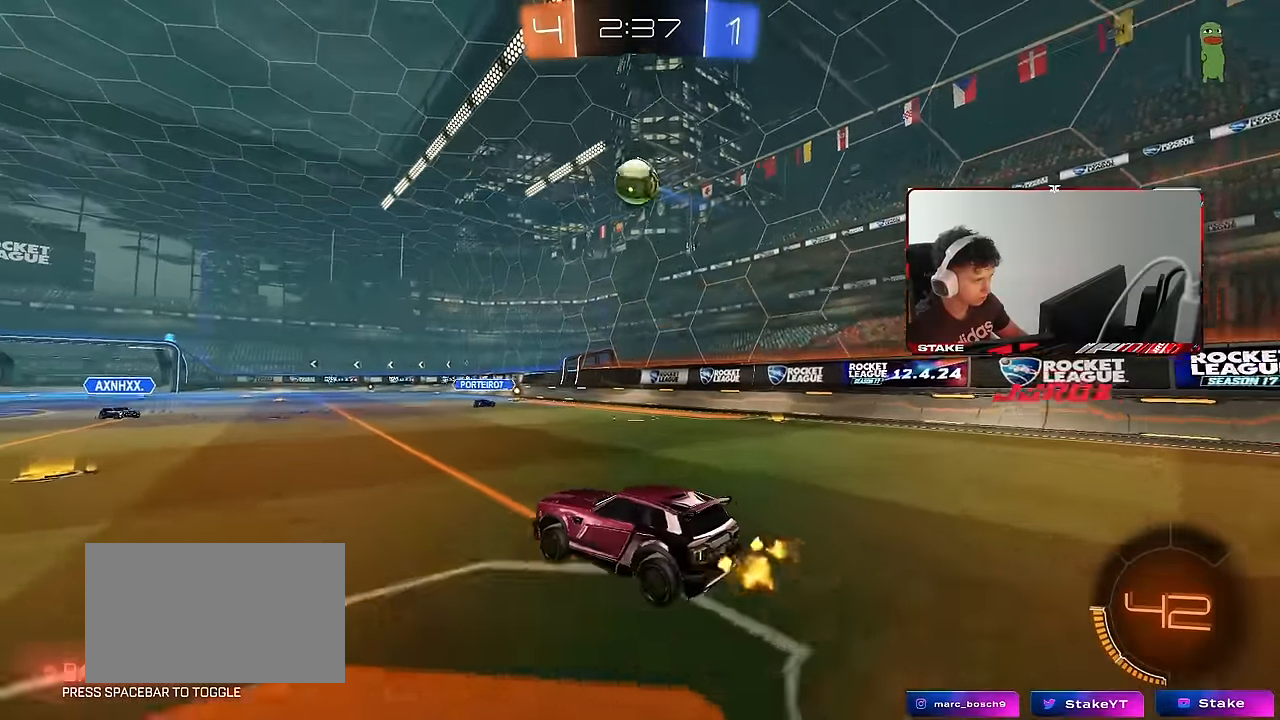
{"keys": ["d", "w"], "mouse": ["left"], "events": [[83, "d", "up"], [133, "mouse_right", "up"], [133, "s", "up"], [183, "mouse_right", "down"], [217, "a", "down"], [217, "mouse_left", "down"], [217, "s", "down"], [217, "shift", "down"], [317, "s", "up"], [367, "mouse_right", "up"], [450, "d", "down"], [450, "shift", "up"], [450, "w", "down"], [500, "a", "up"]]}
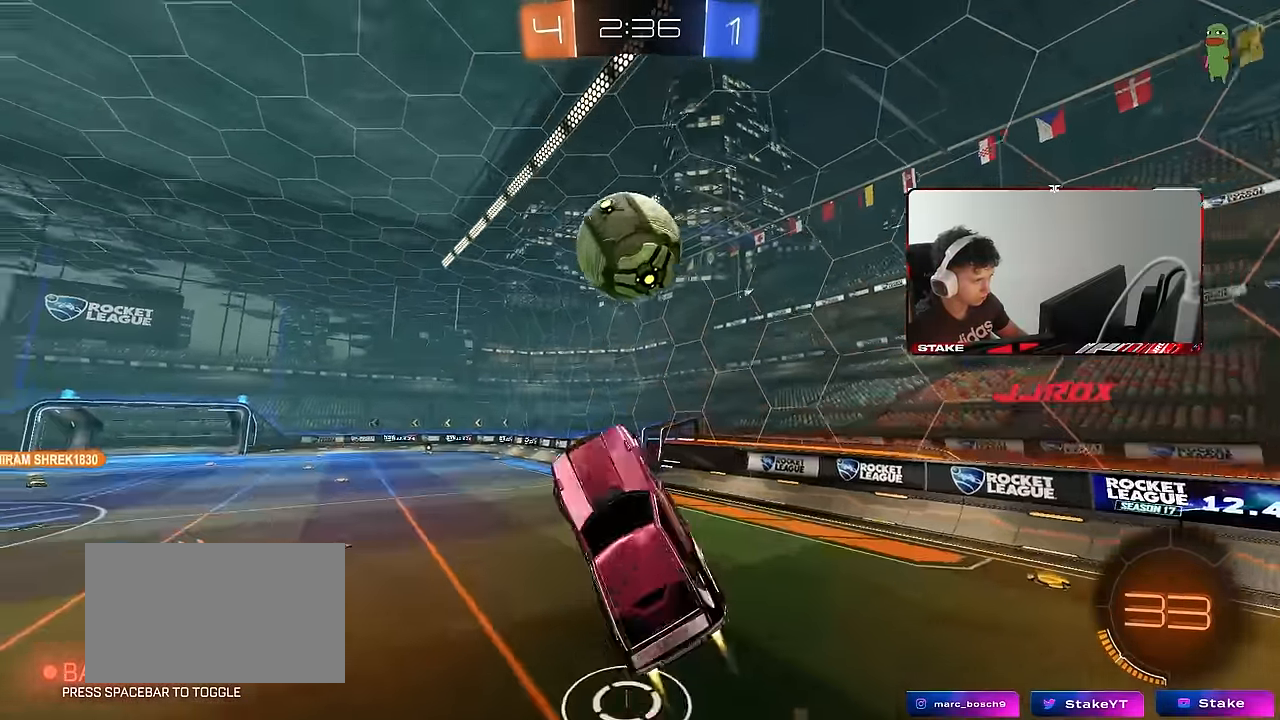
{"keys": ["a", "s", "shift"], "mouse": [], "events": [[150, "mouse_left", "up"], [183, "a", "down"], [183, "d", "up"], [234, "w", "up"], [284, "shift", "down"], [334, "s", "down"]]}
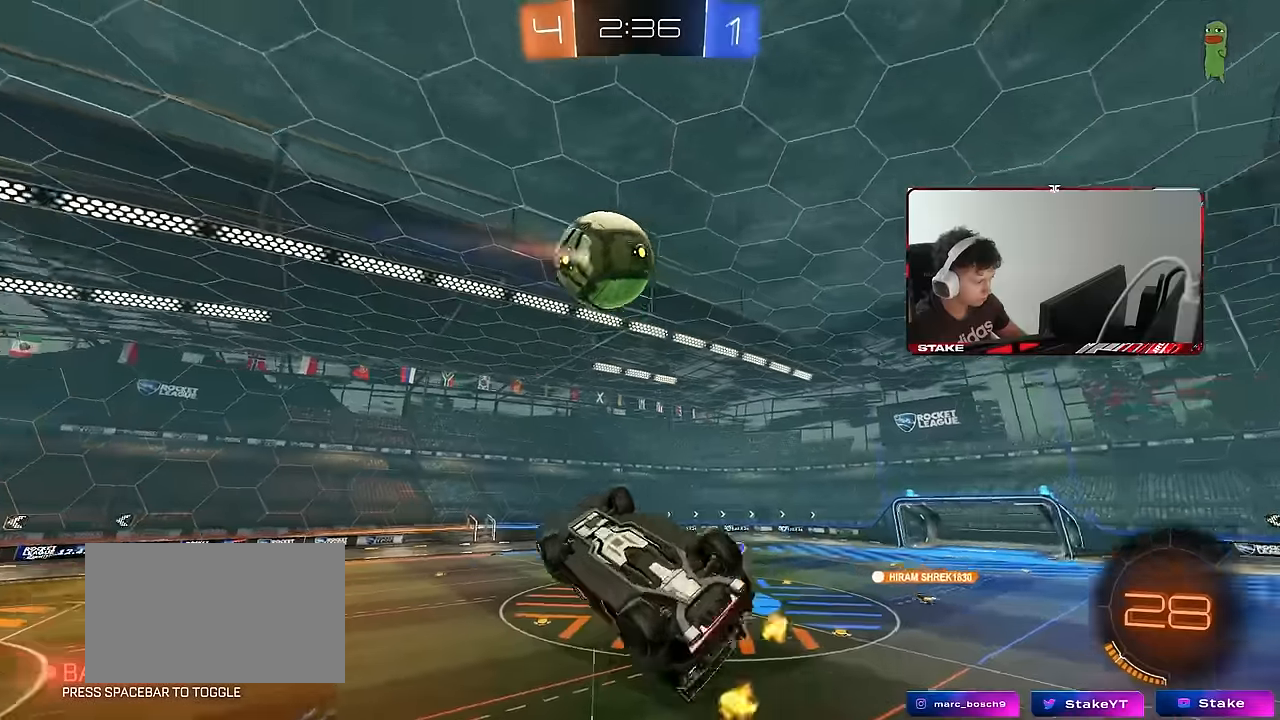
{"keys": ["d"], "mouse": [], "events": [[33, "shift", "up"], [133, "shift", "down"], [183, "s", "up"], [216, "space", "down"], [316, "w", "down"], [416, "a", "up"], [416, "space", "up"], [450, "shift", "up"], [500, "d", "down"], [500, "w", "up"]]}
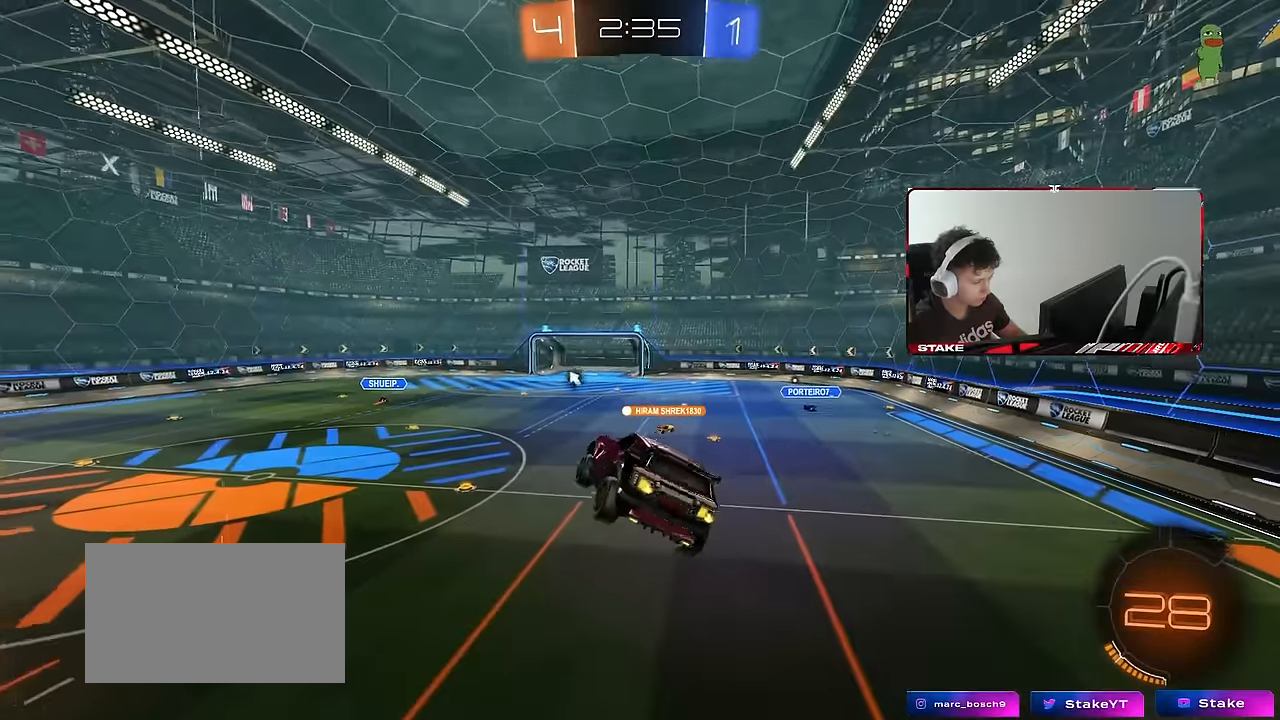
{"keys": ["a", "space"], "mouse": [], "events": [[50, "d", "up"], [383, "a", "down"], [383, "space", "down"]]}
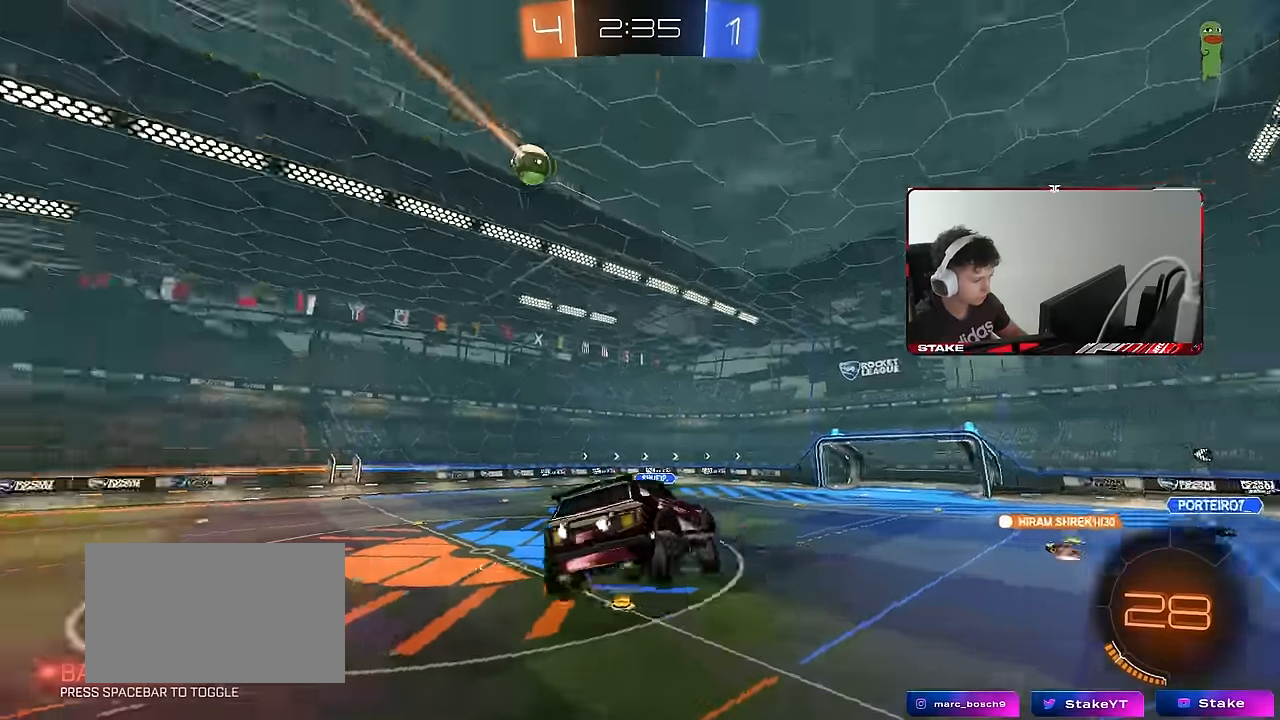
{"keys": ["a", "w"], "mouse": [], "events": [[66, "a", "up"], [66, "s", "down"], [66, "space", "up"], [116, "d", "down"], [116, "s", "up"], [150, "d", "up"], [400, "a", "down"], [400, "w", "down"]]}
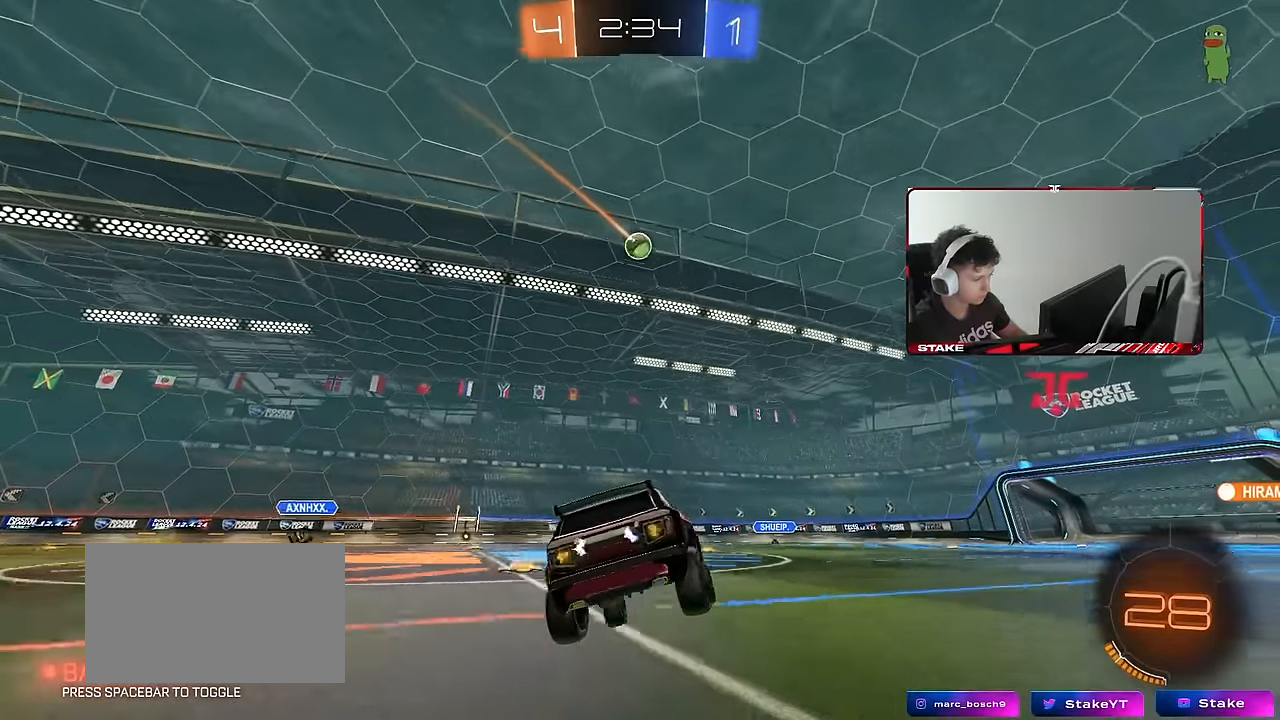
{"keys": ["d", "w"], "mouse": ["left"], "events": [[183, "mouse_left", "down"], [216, "a", "up"], [450, "d", "down"]]}
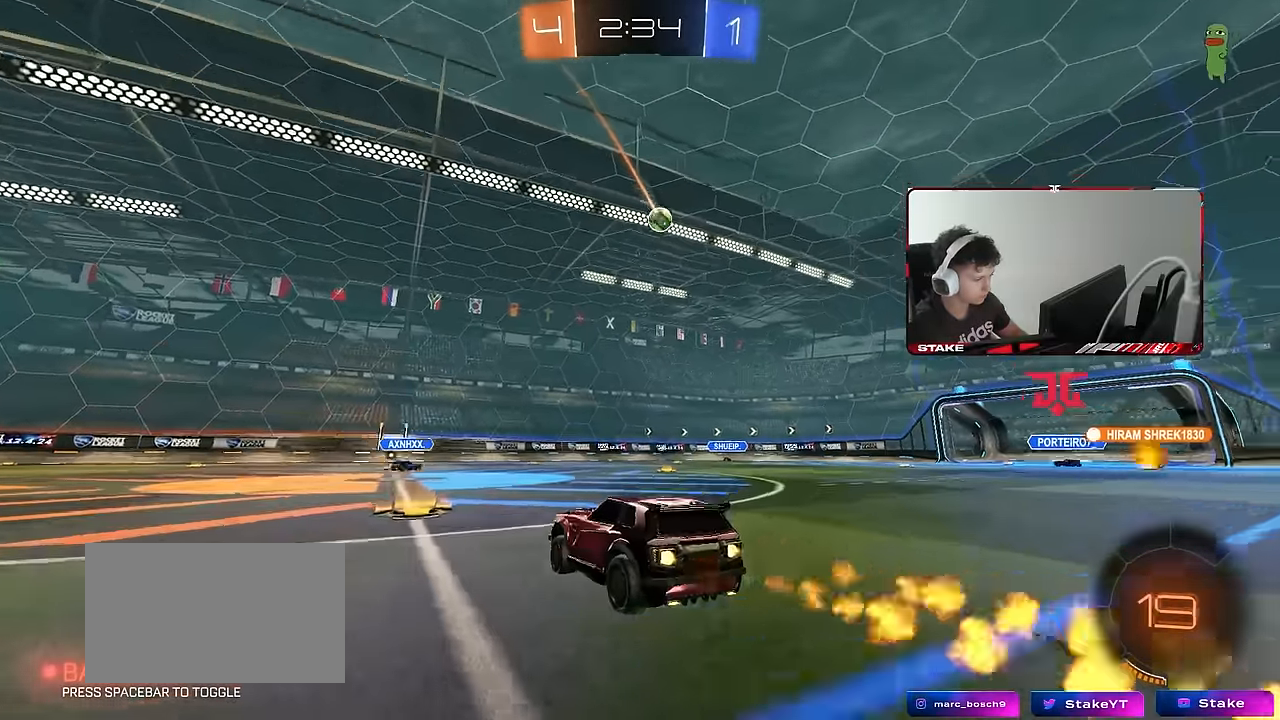
{"keys": ["a", "s", "shift", "space"], "mouse": ["left"], "events": [[50, "mouse_right", "down"], [100, "a", "down"], [150, "d", "up"], [150, "mouse_right", "up"], [150, "shift", "down"], [183, "mouse_right", "down"], [233, "s", "down"], [233, "w", "up"], [283, "mouse_right", "up"], [433, "space", "down"]]}
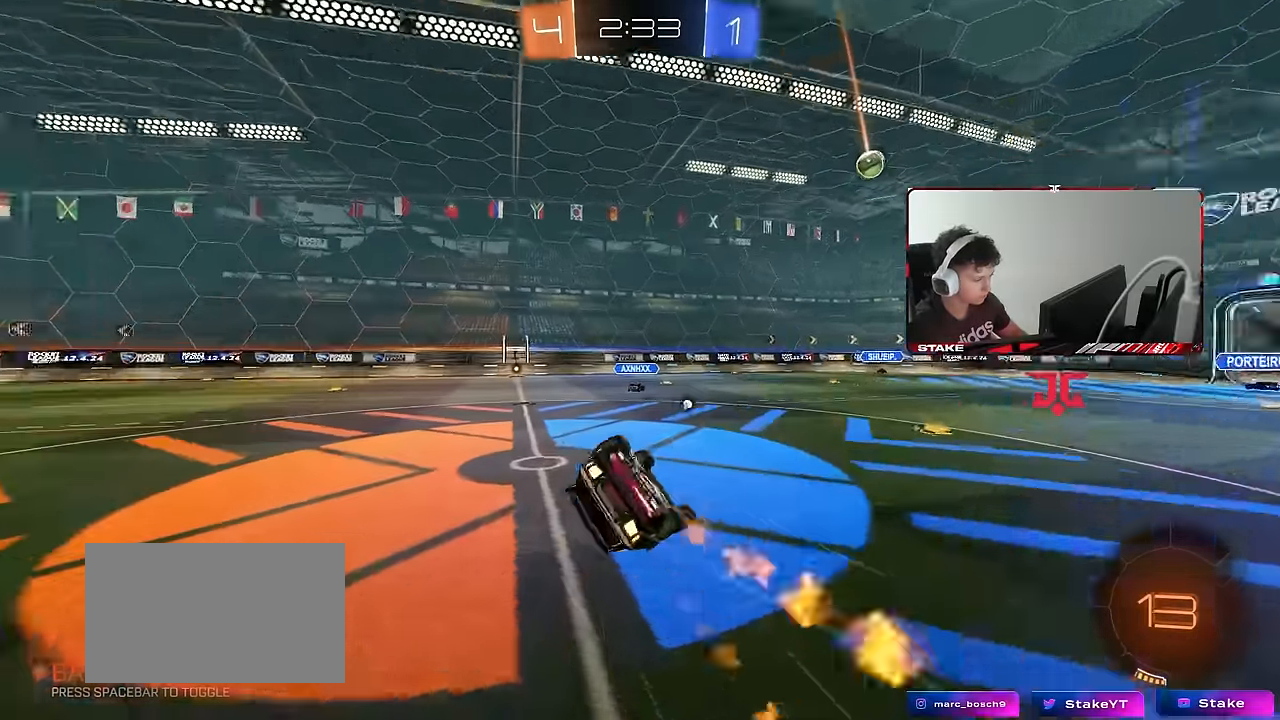
{"keys": ["a"], "mouse": [], "events": [[66, "space", "up"], [166, "s", "up"], [250, "s", "down"], [250, "space", "down"], [300, "mouse_left", "up"], [400, "space", "up"], [483, "s", "up"], [483, "shift", "up"]]}
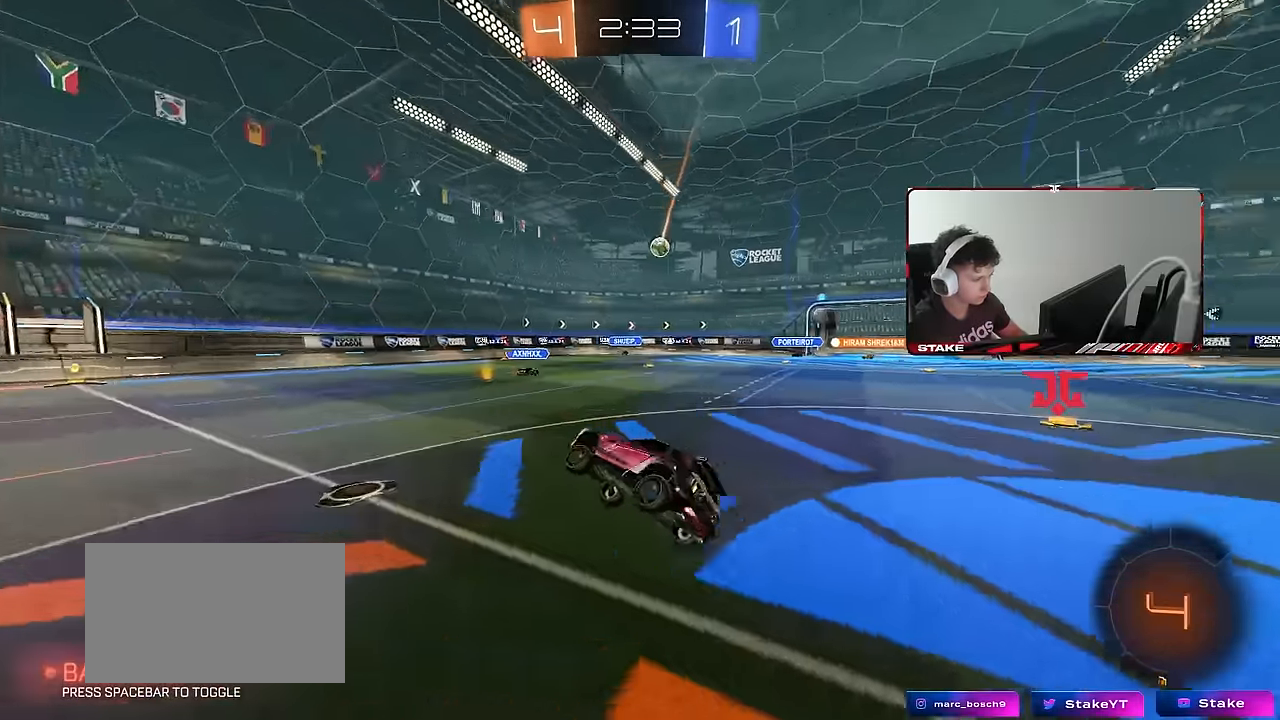
{"keys": ["w"], "mouse": [], "events": [[83, "a", "up"], [216, "w", "down"], [316, "a", "down"], [416, "a", "up"]]}
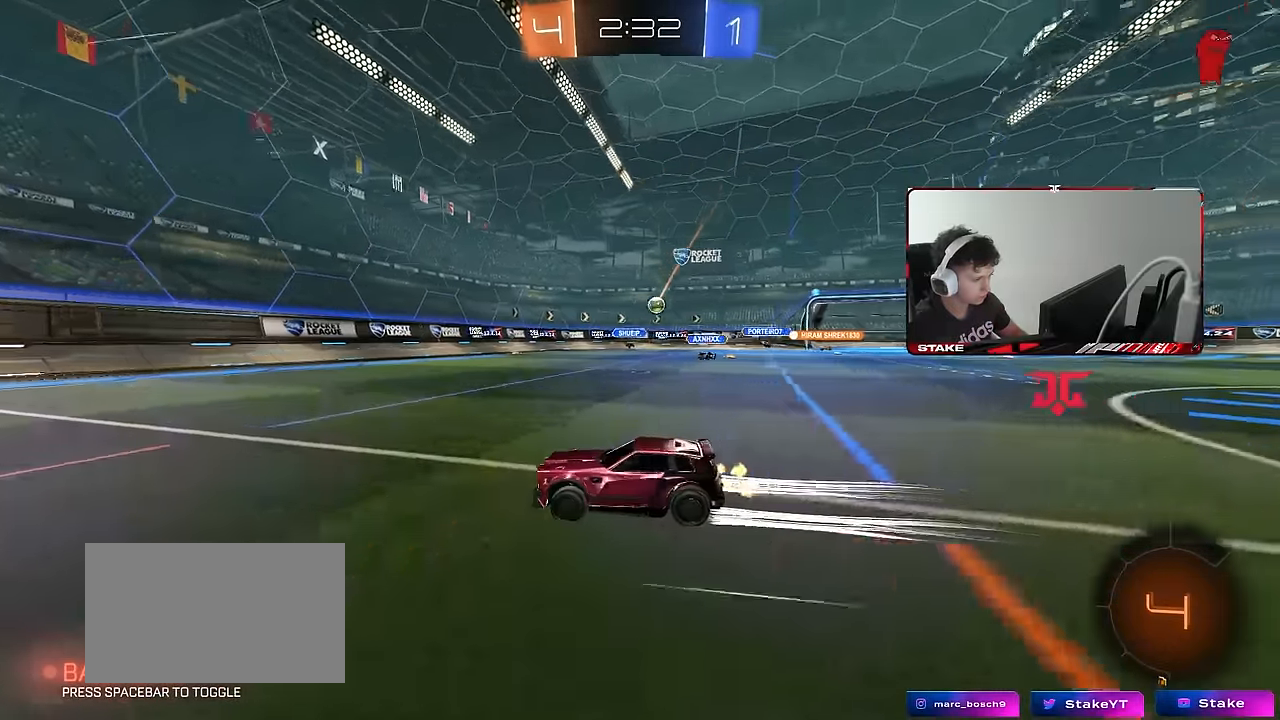
{"keys": ["d", "w"], "mouse": [], "events": [[283, "d", "down"], [333, "d", "up"], [466, "d", "down"]]}
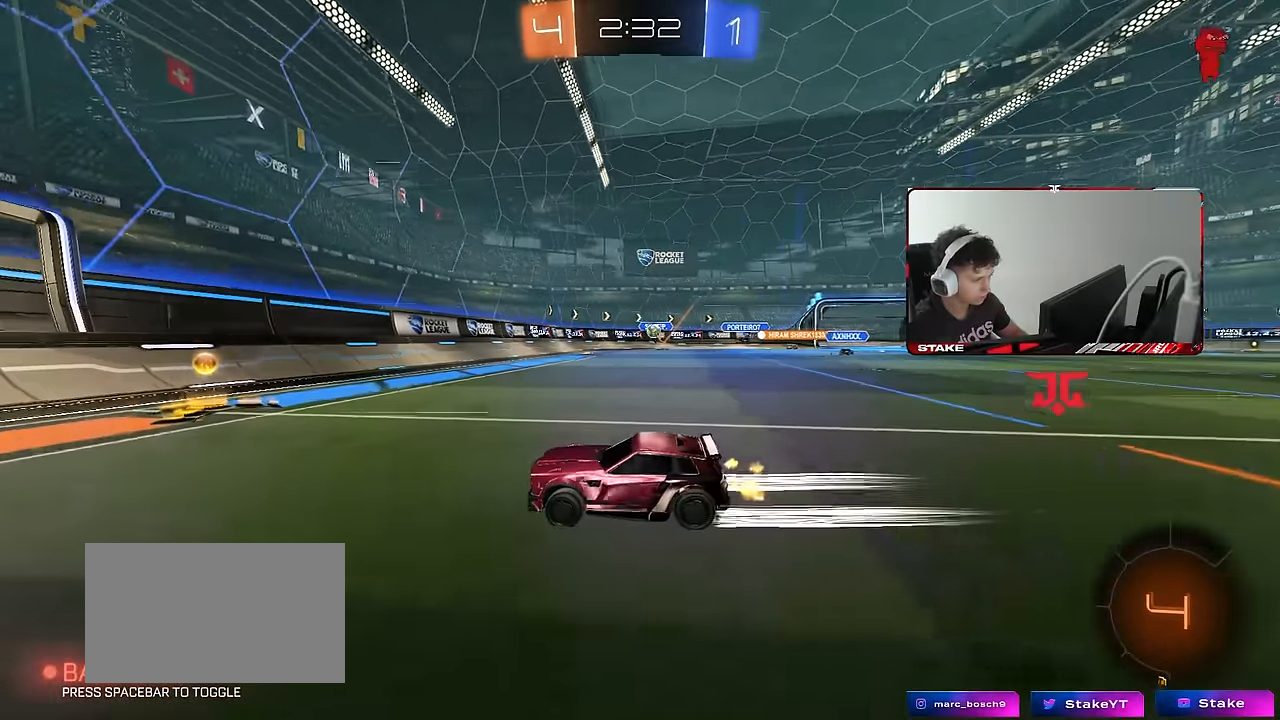
{"keys": ["w"], "mouse": ["left"], "events": [[16, "shift", "down"], [166, "shift", "up"], [216, "d", "up"], [300, "d", "down"], [350, "mouse_left", "down"], [433, "d", "up"]]}
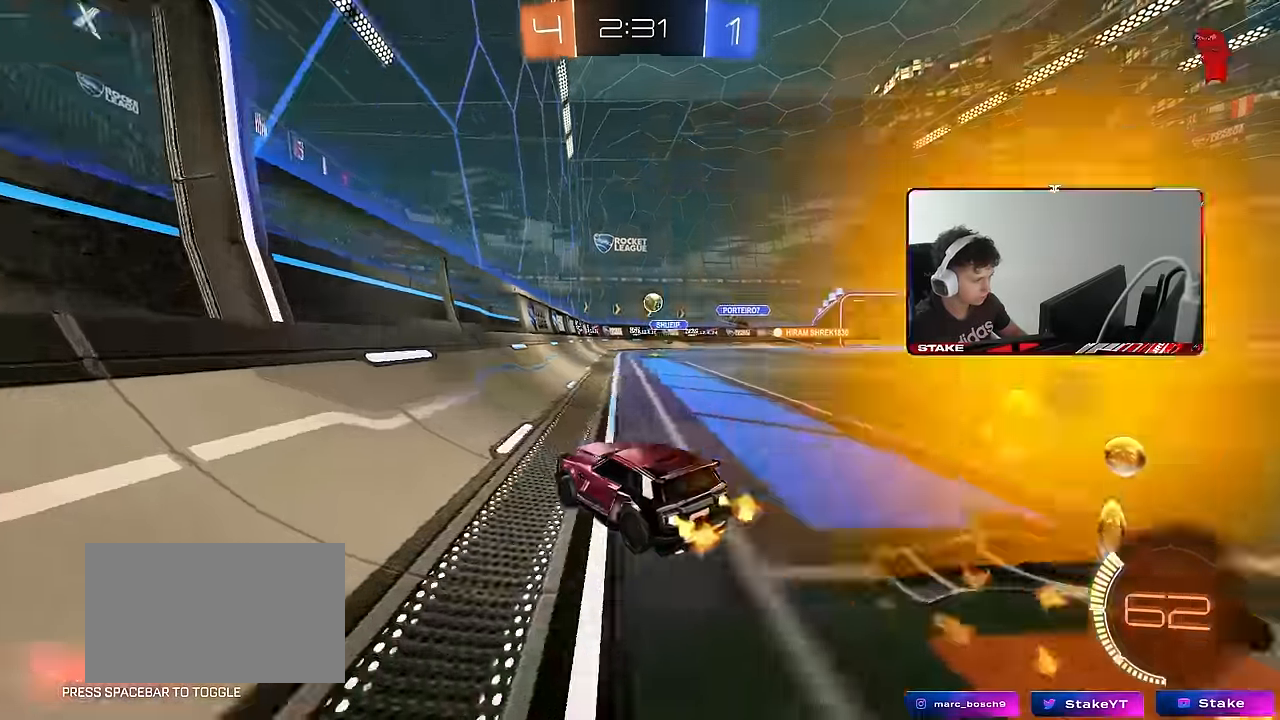
{"keys": ["w"], "mouse": [], "events": [[83, "d", "down"], [266, "d", "up"], [416, "mouse_left", "up"], [450, "a", "down"], [500, "a", "up"]]}
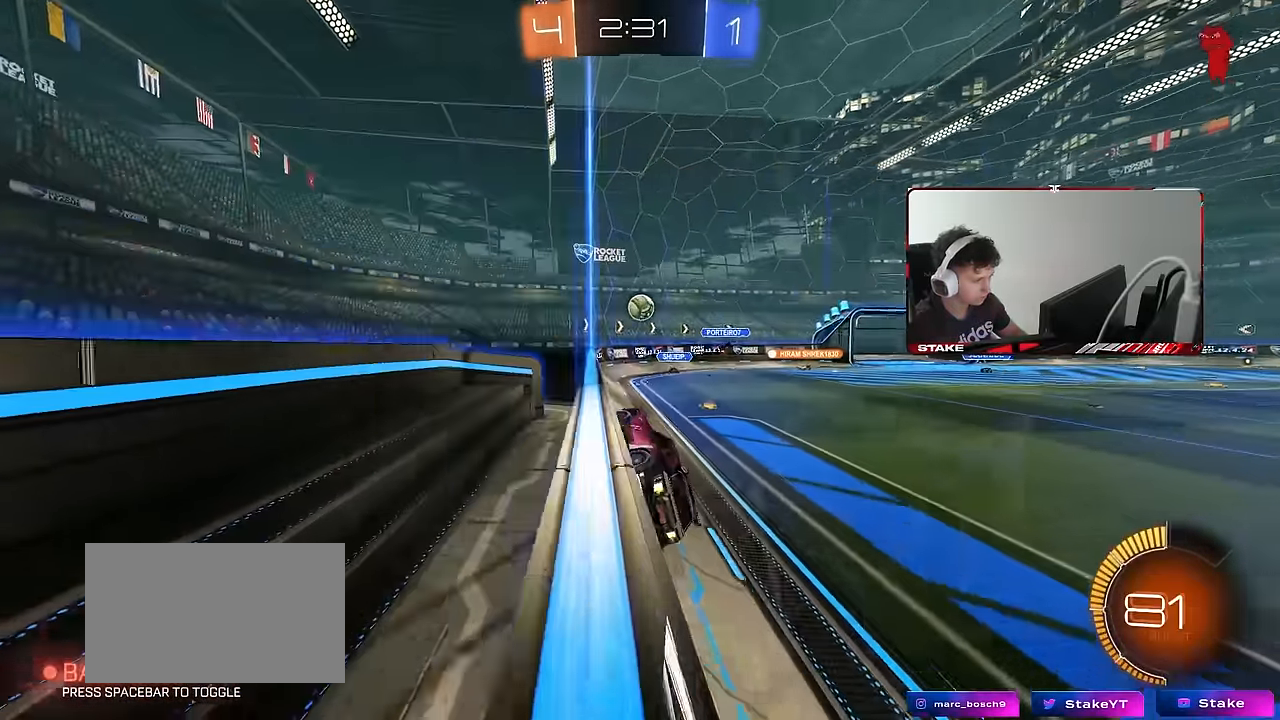
{"keys": ["d", "shift"], "mouse": [], "events": [[283, "d", "down"], [283, "w", "up"], [333, "s", "down"], [383, "mouse_right", "down"], [433, "a", "down"], [433, "mouse_right", "up"], [433, "shift", "down"], [466, "a", "up"], [466, "s", "up"]]}
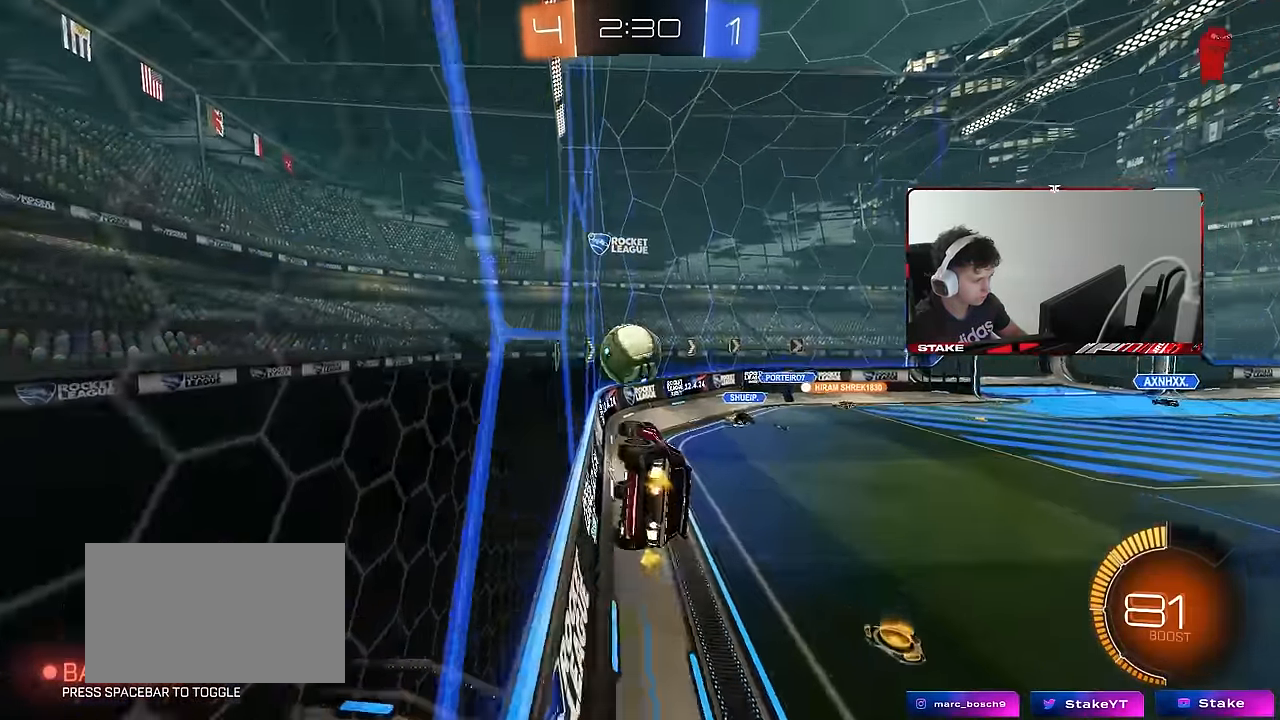
{"keys": ["d", "shift"], "mouse": [], "events": [[200, "w", "down"], [299, "d", "up"], [349, "d", "down"], [399, "w", "up"]]}
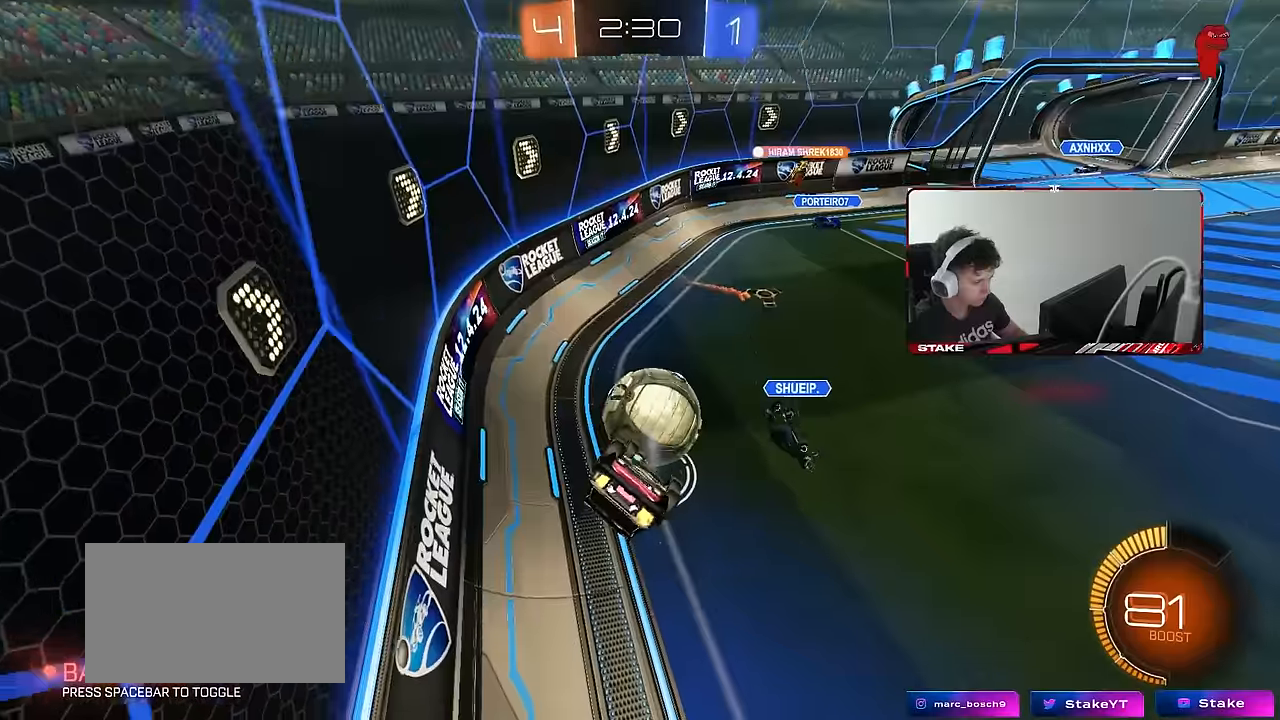
{"keys": ["d"], "mouse": [], "events": [[200, "s", "down"], [400, "shift", "up"], [433, "s", "up"]]}
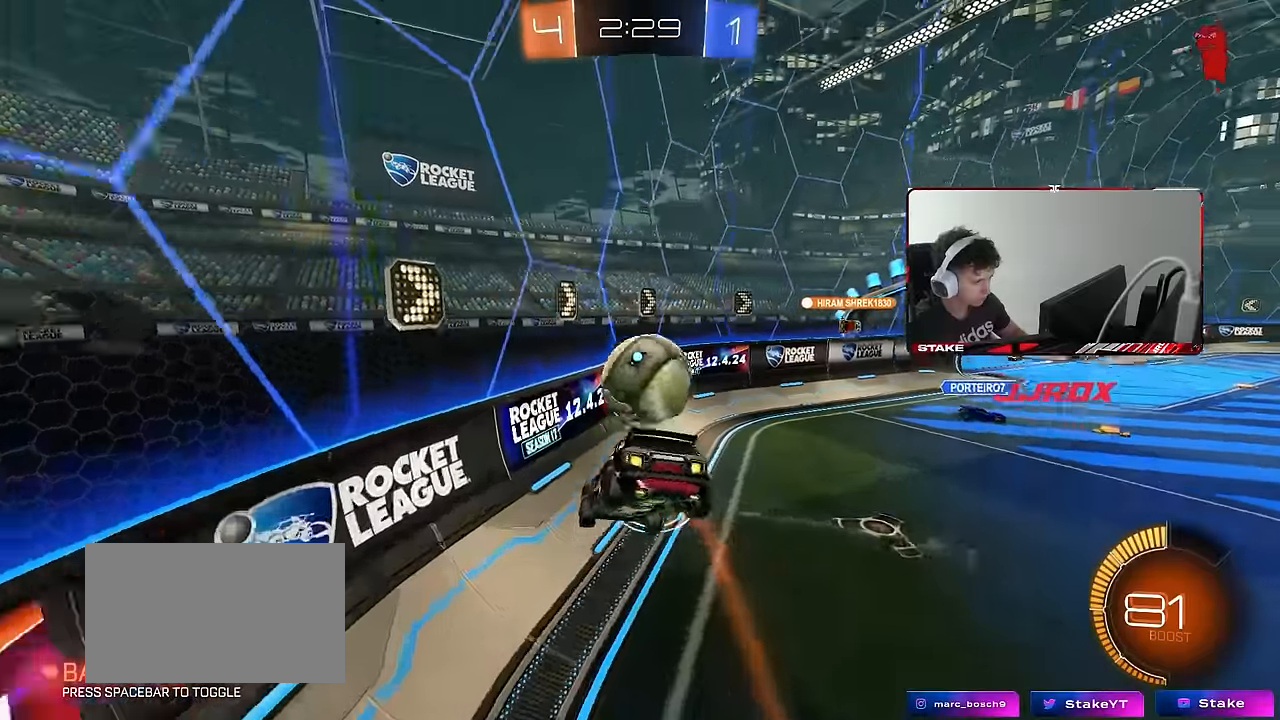
{"keys": ["d", "s"], "mouse": [], "events": [[83, "w", "down"], [416, "s", "down"], [416, "w", "up"]]}
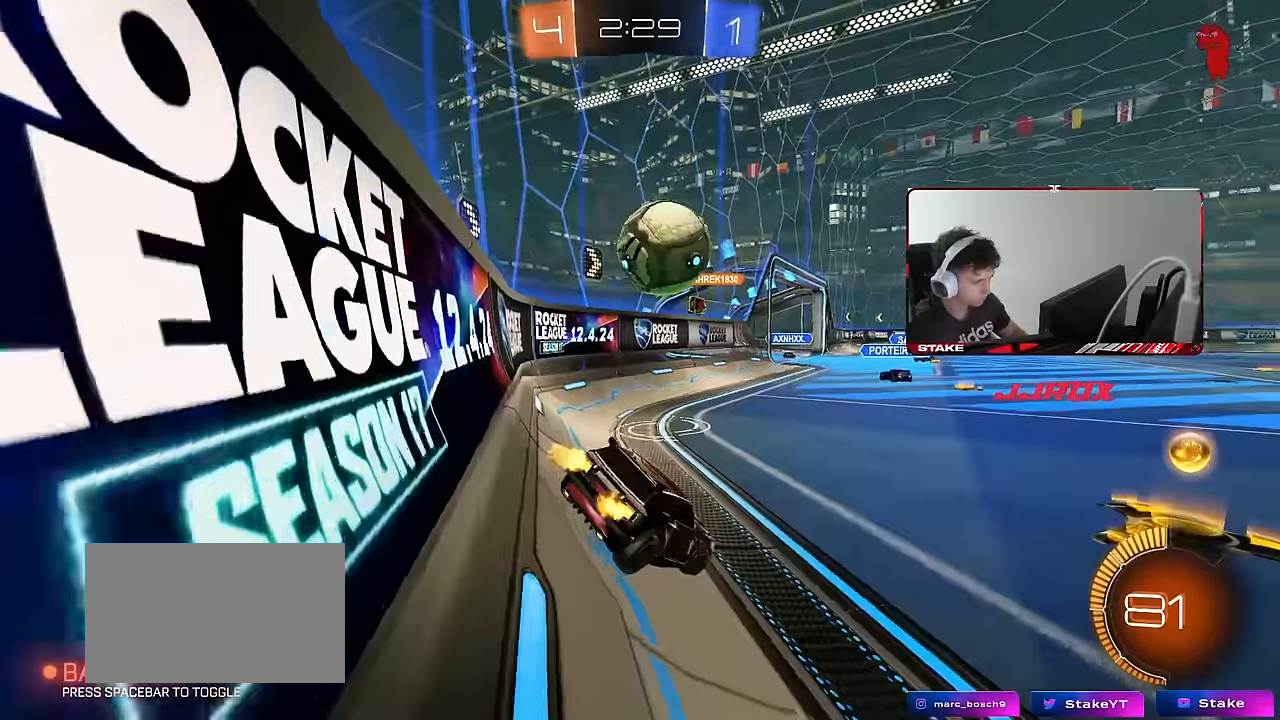
{"keys": ["a", "w"], "mouse": [], "events": [[50, "s", "up"], [333, "w", "down"], [416, "d", "up"], [466, "a", "down"]]}
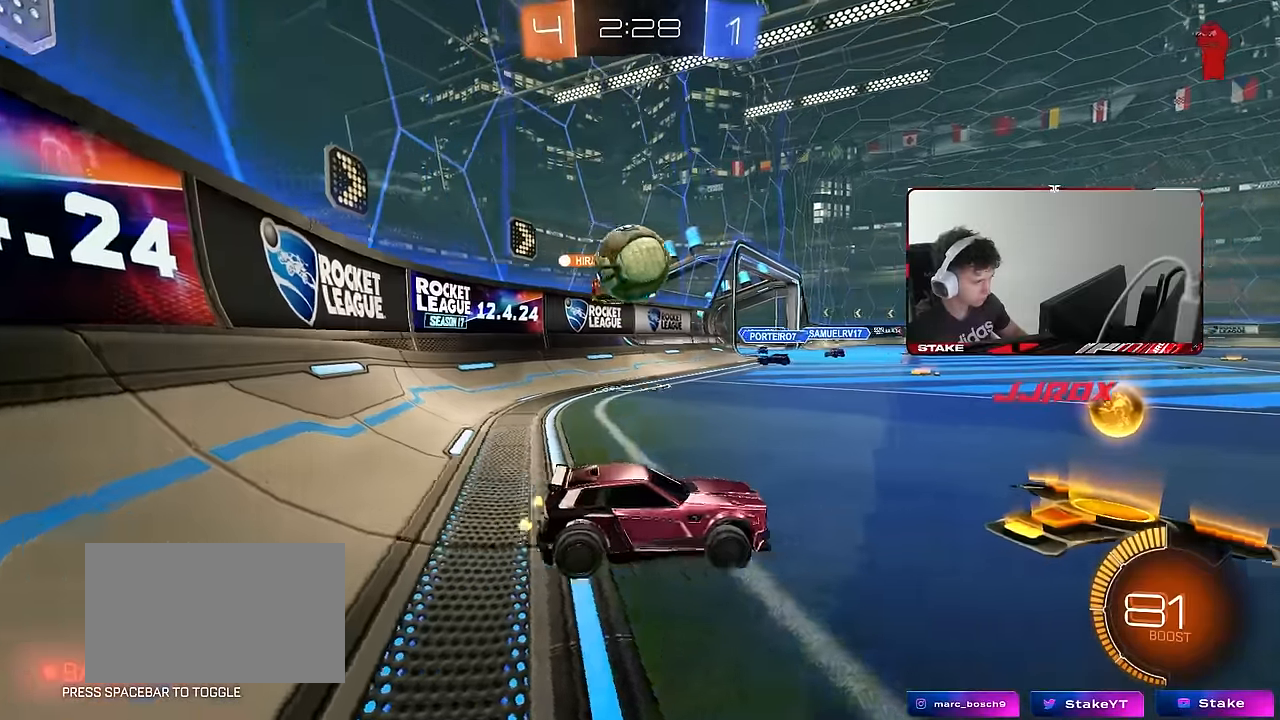
{"keys": ["d", "s", "shift"], "mouse": ["right"], "events": [[16, "w", "up"], [116, "a", "up"], [166, "d", "down"], [250, "mouse_right", "down"], [250, "s", "down"], [400, "mouse_right", "up"], [400, "s", "up"], [433, "mouse_right", "down"], [433, "s", "down"], [483, "shift", "down"]]}
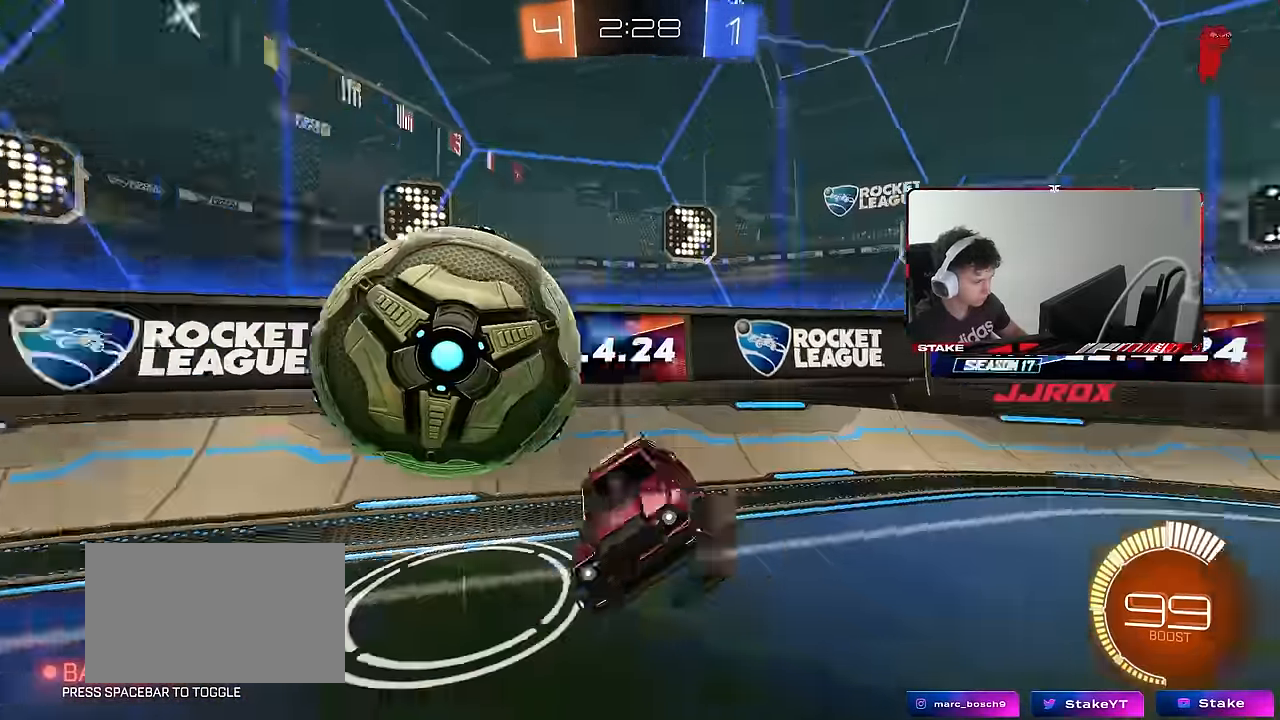
{"keys": ["d", "shift", "w"], "mouse": ["left"], "events": [[33, "mouse_right", "up"], [183, "mouse_left", "down"], [316, "s", "up"], [400, "w", "down"]]}
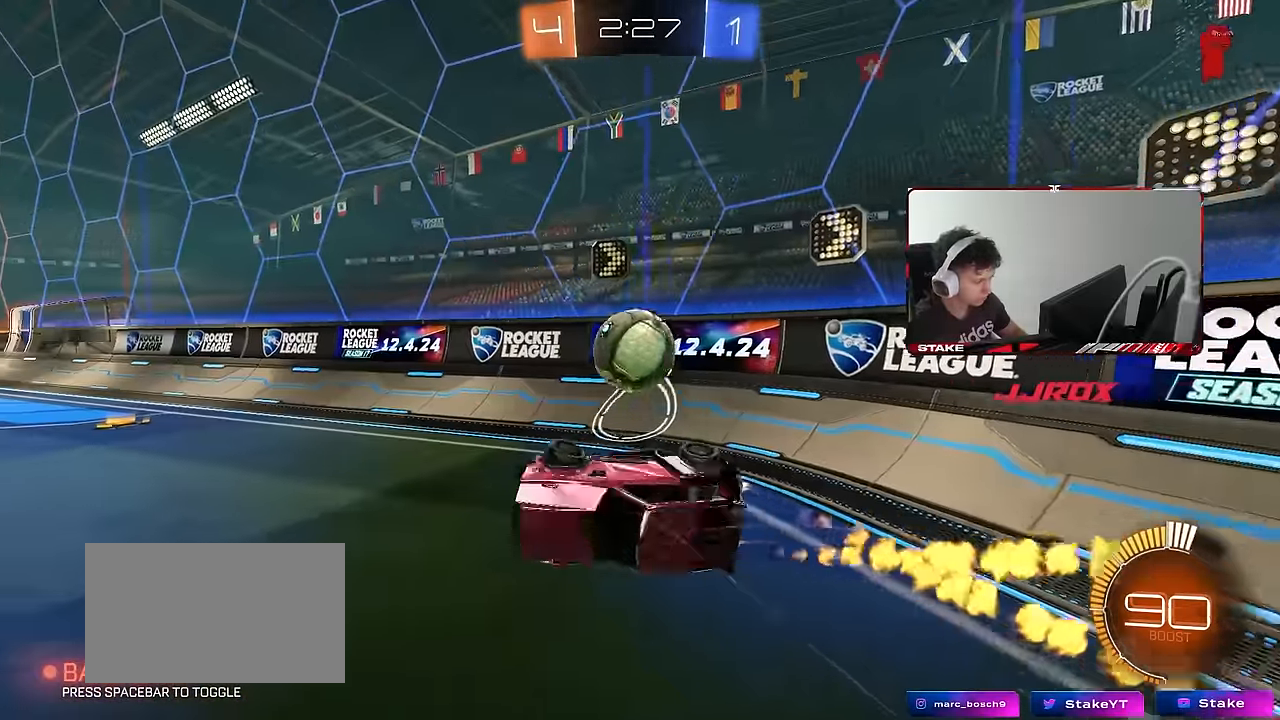
{"keys": ["a", "w"], "mouse": ["left"], "events": [[100, "shift", "up"], [183, "d", "up"], [283, "w", "up"], [433, "w", "down"], [466, "a", "down"]]}
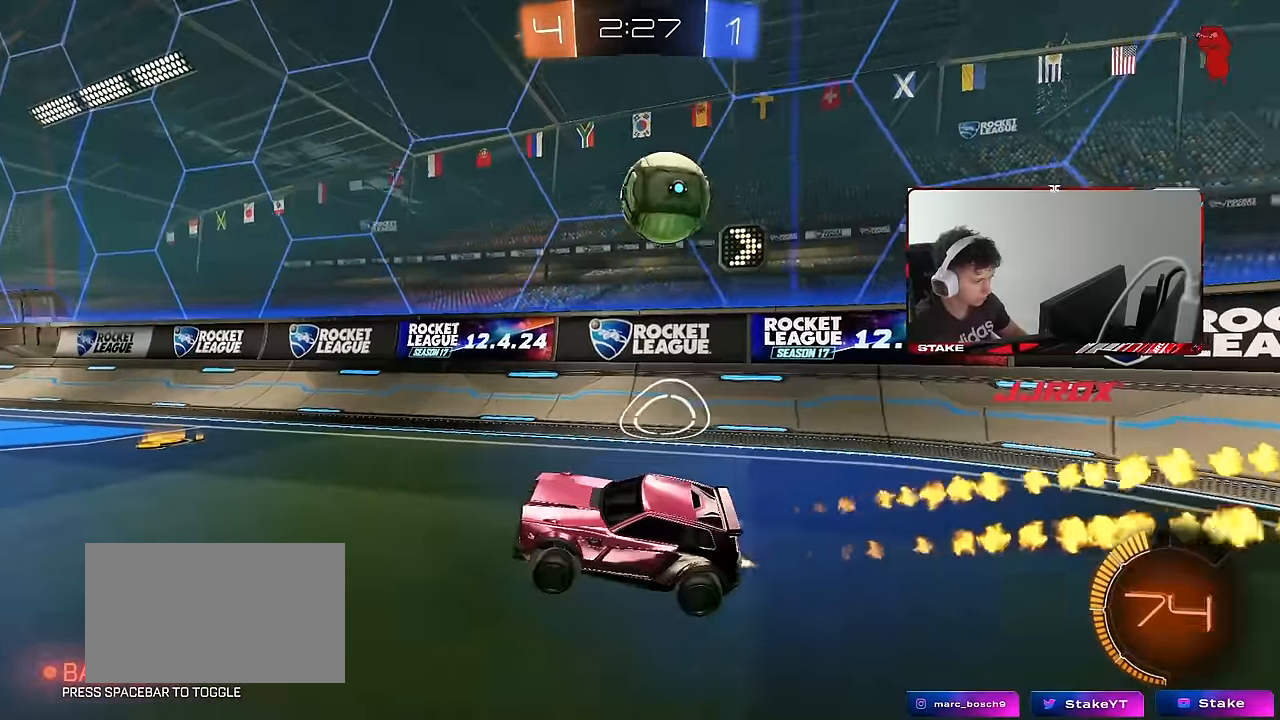
{"keys": ["a", "shift"], "mouse": [], "events": [[16, "a", "up"], [66, "space", "down"], [66, "w", "up"], [200, "space", "up"], [250, "mouse_right", "down"], [300, "a", "down"], [300, "d", "down"], [300, "s", "down"], [300, "shift", "down"], [350, "a", "up"], [400, "mouse_right", "up"], [433, "d", "up"], [433, "s", "up"], [483, "a", "down"], [483, "mouse_left", "up"]]}
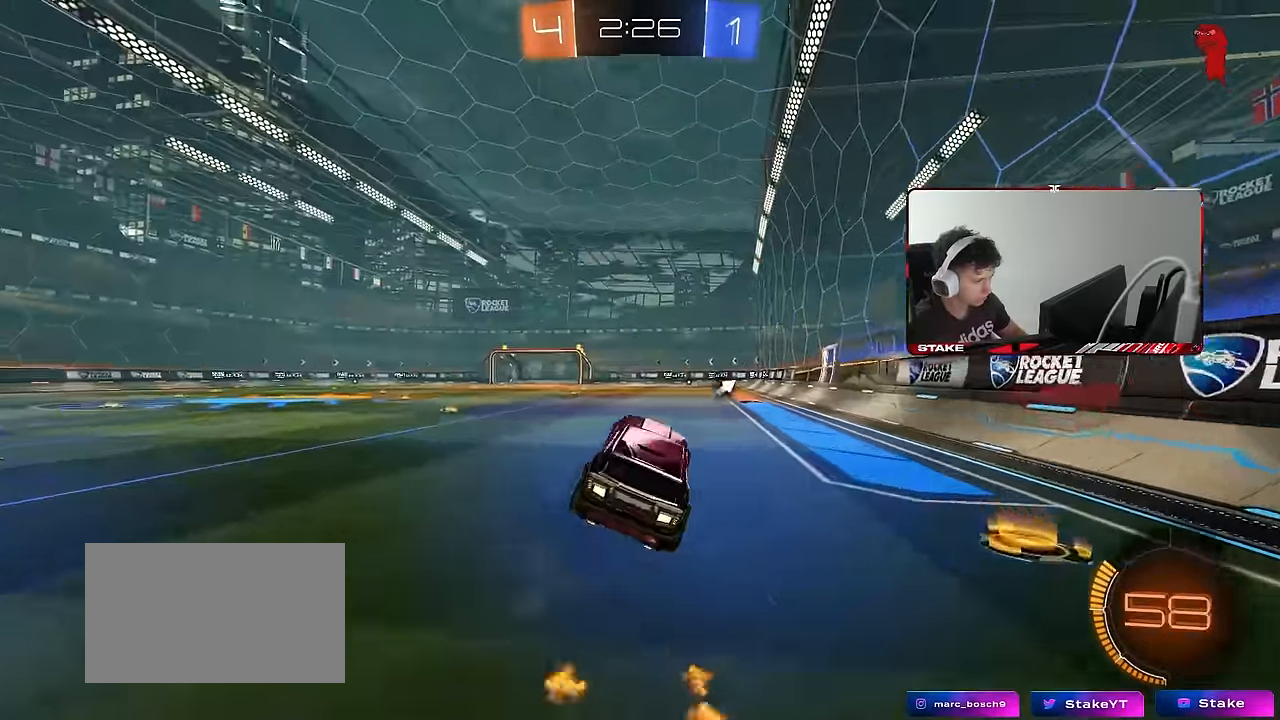
{"keys": ["a", "shift"], "mouse": ["wheel"], "events": [[33, "mouse_right", "down"], [33, "w", "down"], [133, "s", "down"], [133, "w", "up"], [166, "mouse_right", "up"], [416, "mouse_wheel", "down"], [416, "s", "up"]]}
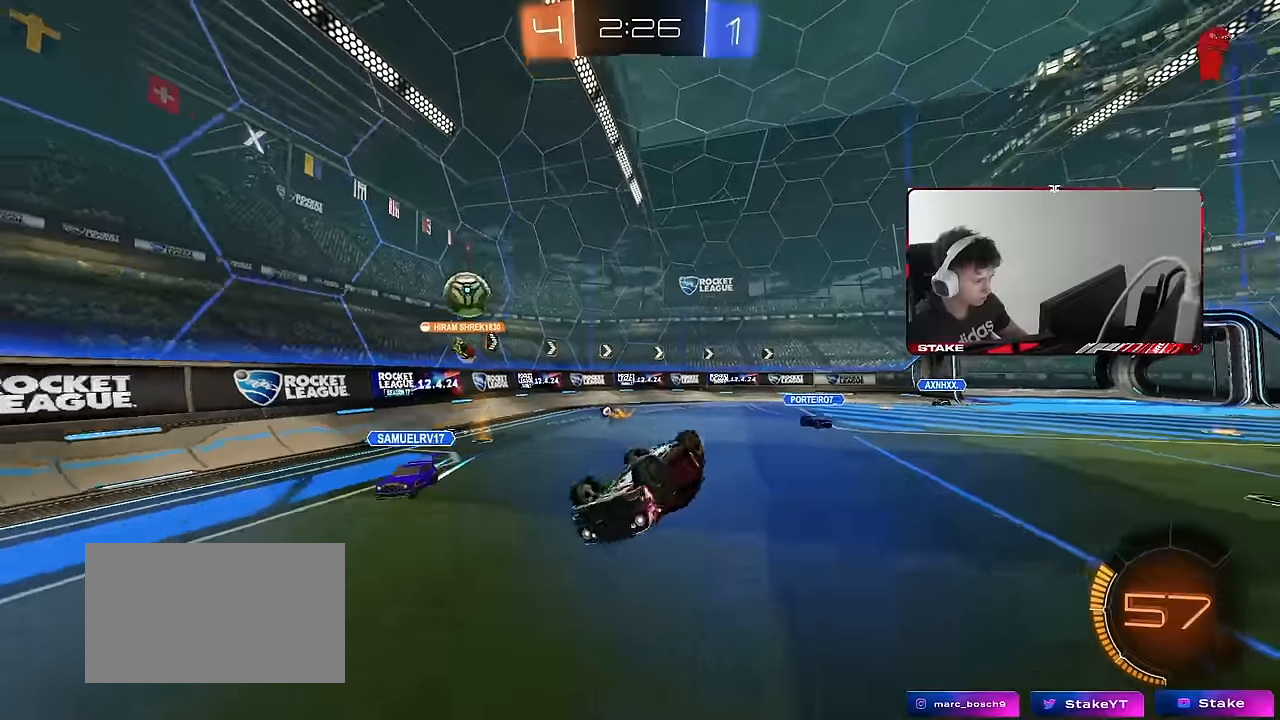
{"keys": [], "mouse": [], "events": [[50, "s", "down"], [183, "mouse_wheel", "up"], [333, "s", "up"], [333, "shift", "up"], [333, "space", "down"], [416, "a", "up"], [466, "space", "up"]]}
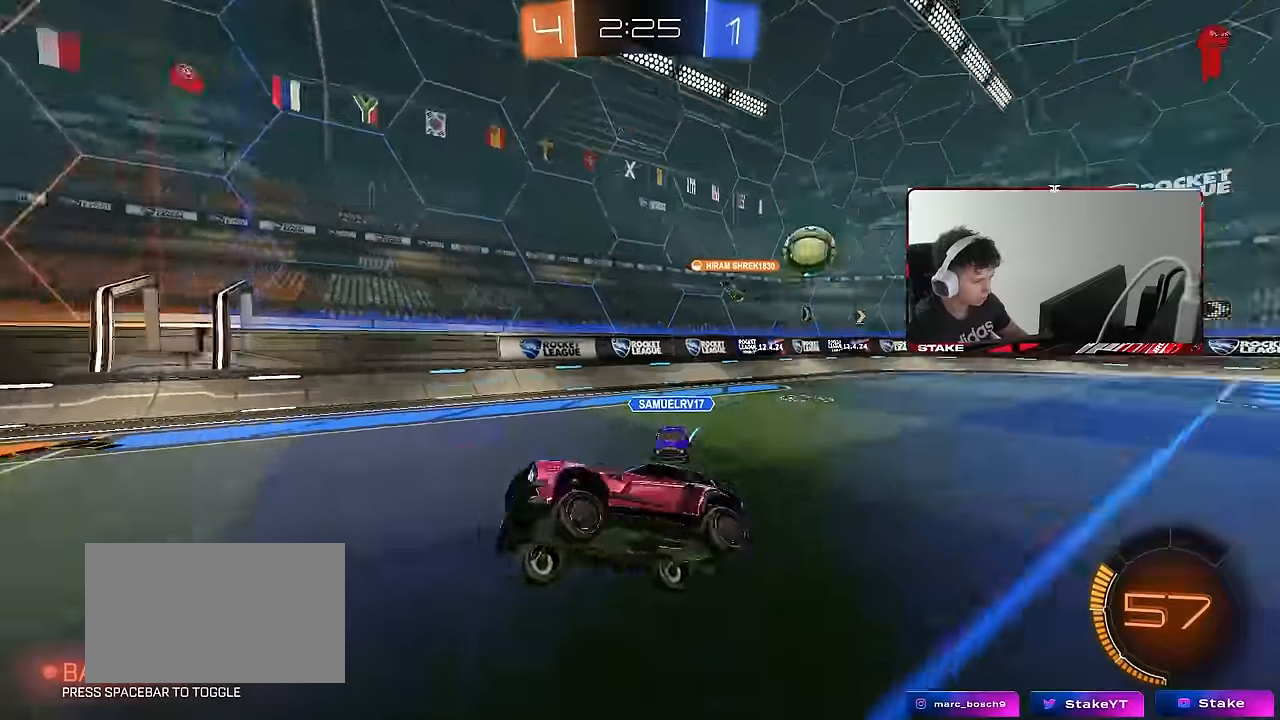
{"keys": ["d", "w"], "mouse": [], "events": [[200, "mouse_left", "down"], [200, "w", "down"], [250, "d", "down"], [350, "mouse_left", "up"]]}
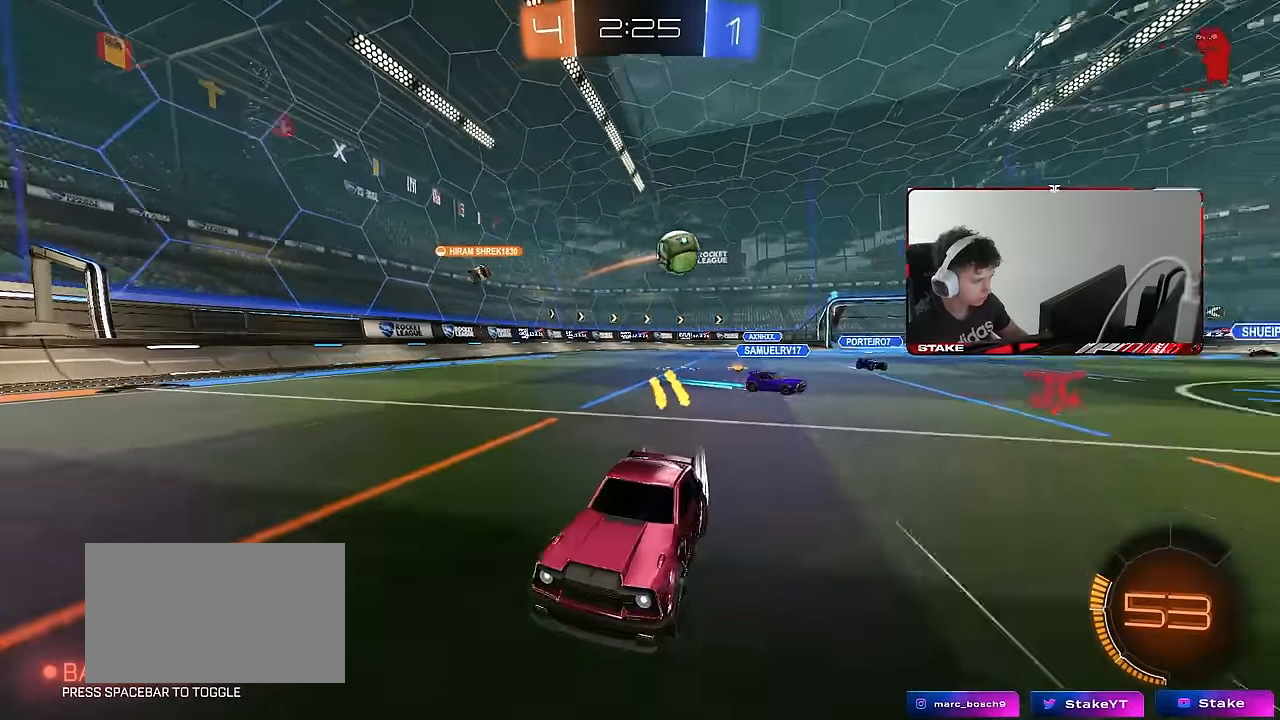
{"keys": ["w"], "mouse": [], "events": [[33, "d", "up"], [83, "a", "down"], [166, "shift", "down"], [216, "shift", "up"], [266, "a", "up"]]}